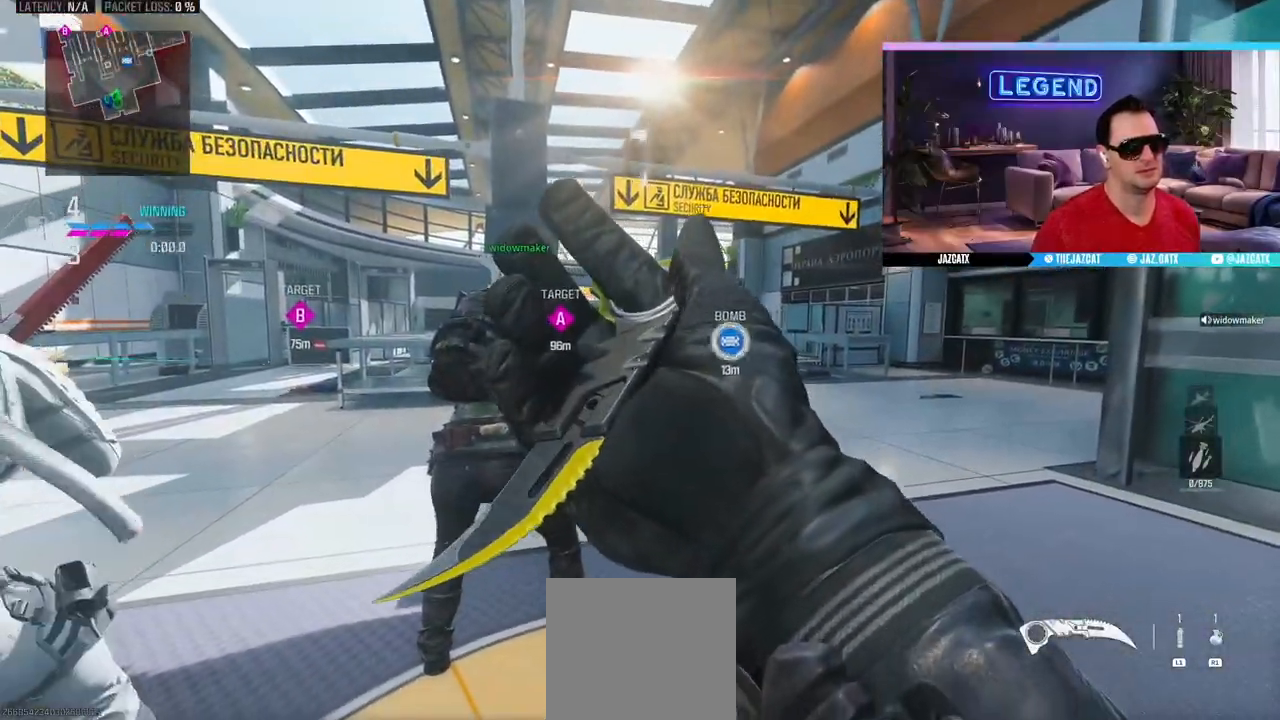
Gameplay with a controller (PlayStation layout); each line is a JSON object with the inputs held at the frame after it. "events" lists button and stick changes between this image and that frame as [ms after this image, input, new state], when the widget could be followed in between.
{"buttons": [], "left_stick": "up", "right_stick": "center", "events": [[400, "left_stick", "up"]]}
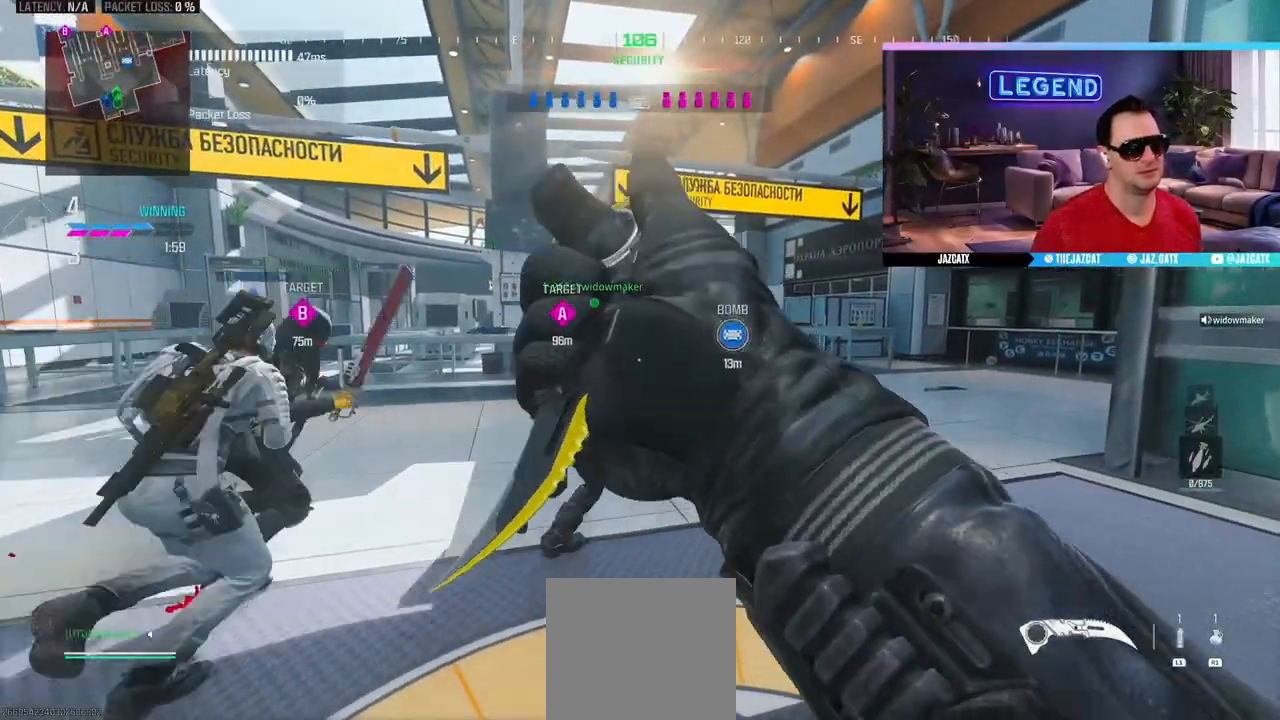
{"buttons": [], "left_stick": "up", "right_stick": "center", "events": []}
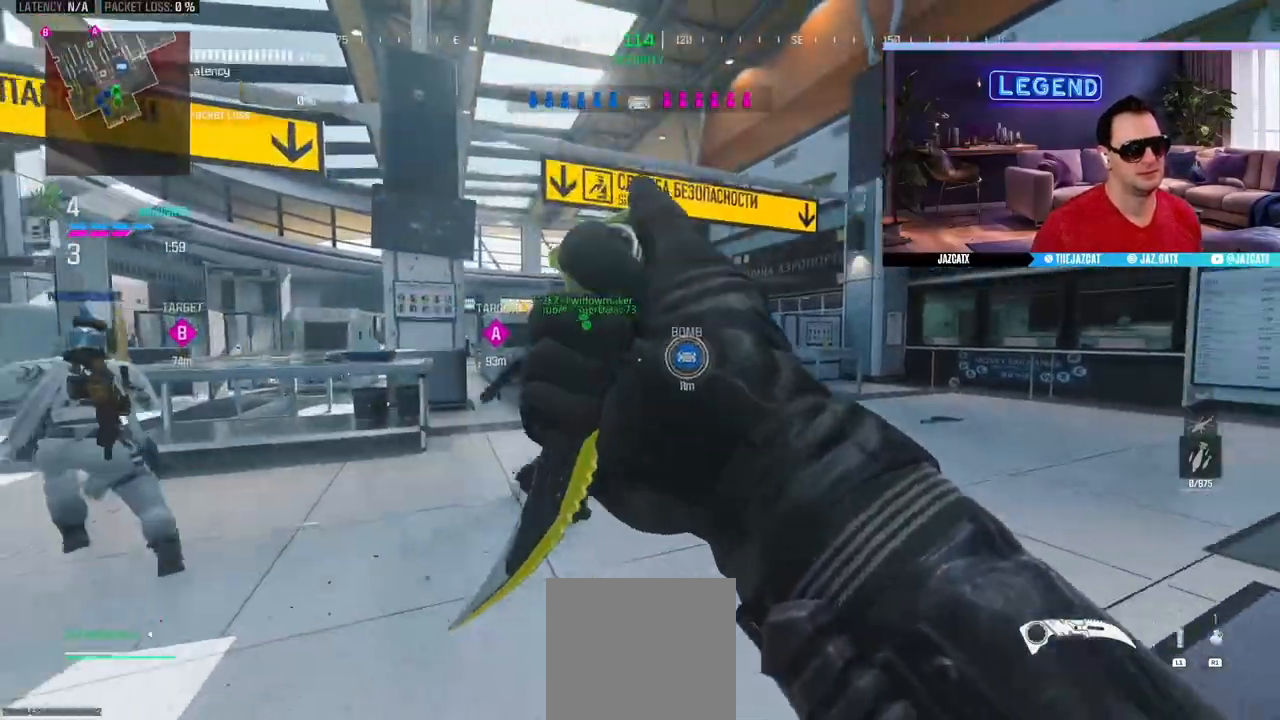
{"buttons": ["L3"], "left_stick": "up", "right_stick": "center", "events": [[450, "L3", "down"]]}
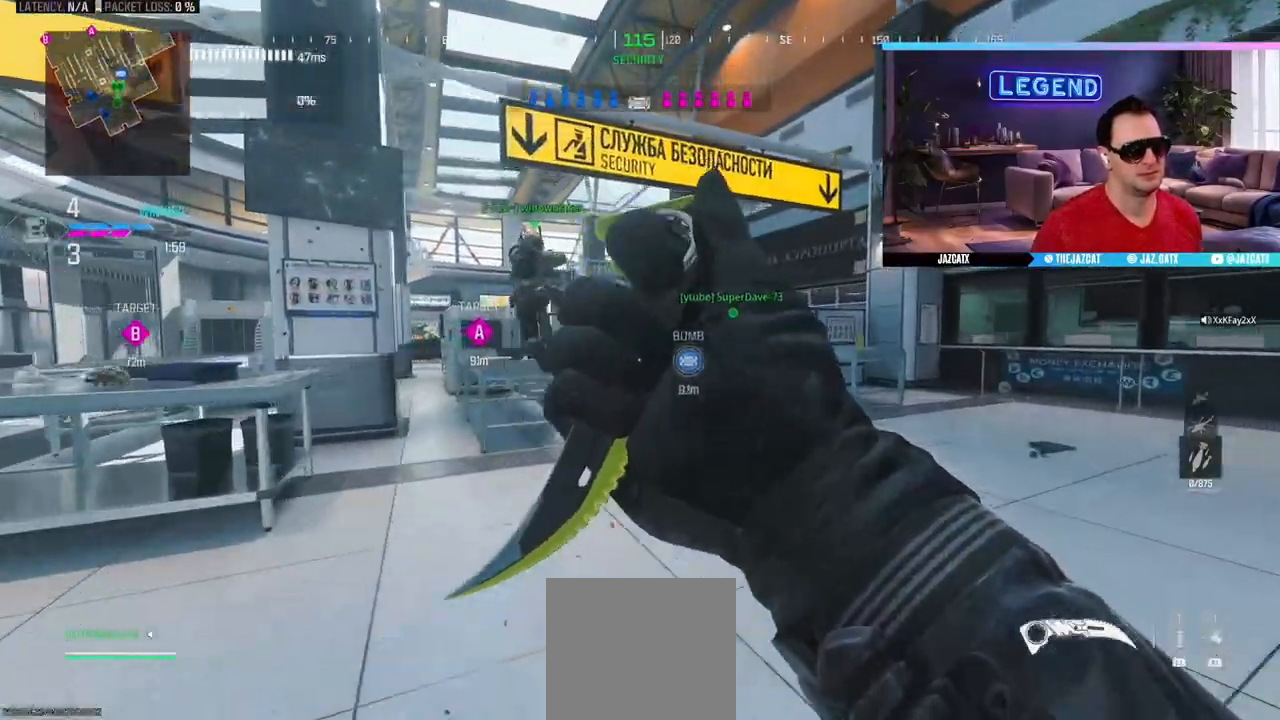
{"buttons": [], "left_stick": "up-left", "right_stick": "center", "events": [[83, "L3", "up"], [150, "L3", "down"], [233, "left_stick", "up-left"], [267, "L3", "up"], [350, "L3", "down"], [483, "L3", "up"]]}
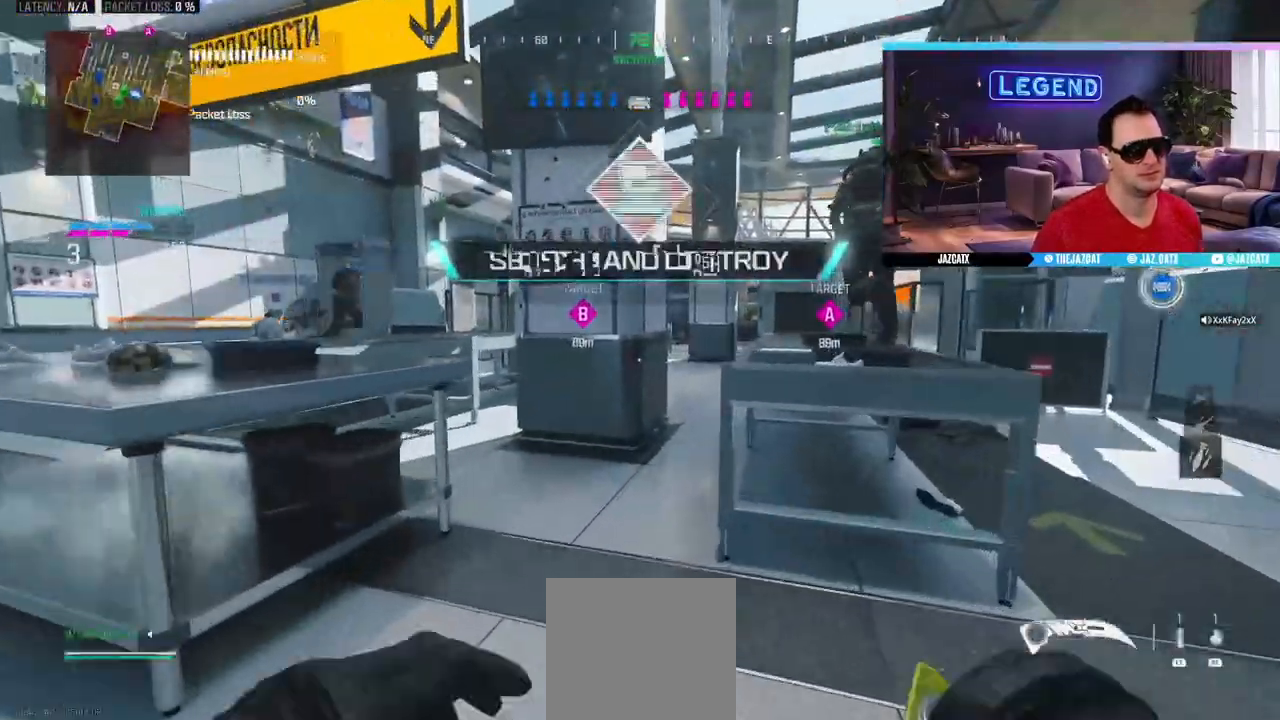
{"buttons": [], "left_stick": "up", "right_stick": "center", "events": [[50, "L3", "down"], [167, "left_stick", "up"], [200, "L3", "up"], [333, "L3", "down"], [483, "L3", "up"]]}
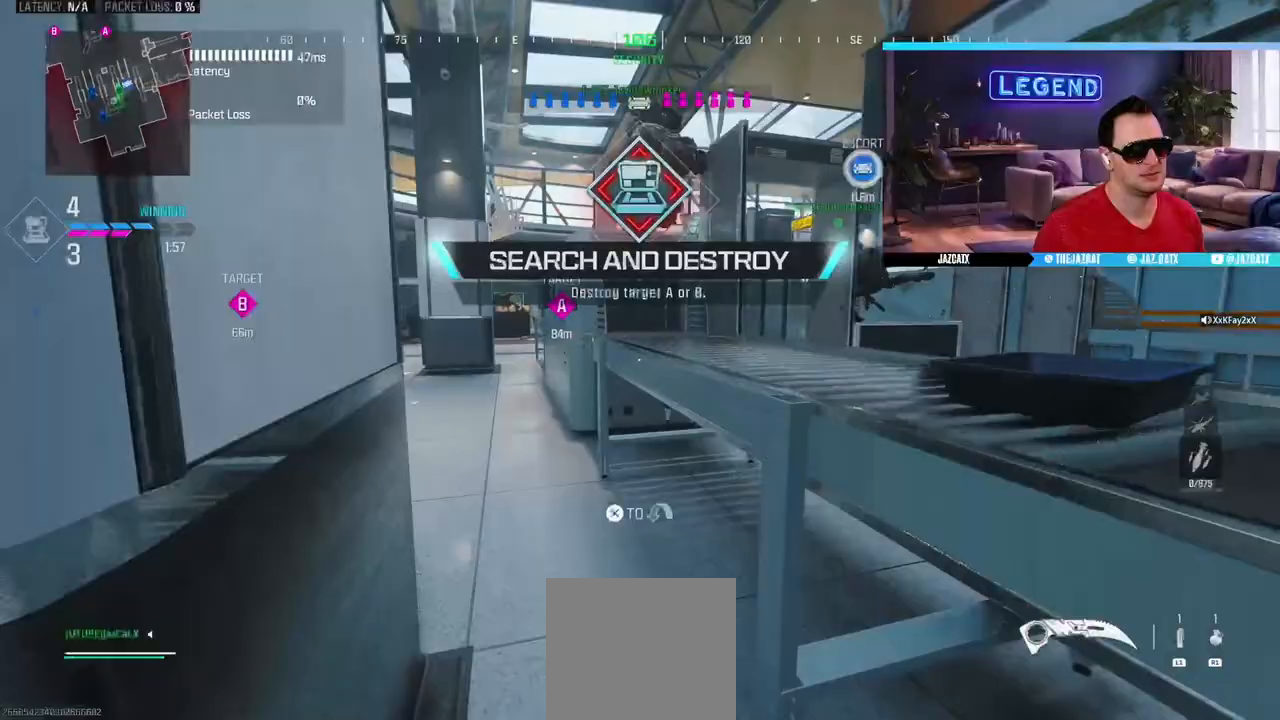
{"buttons": ["L3"], "left_stick": "up", "right_stick": "center", "events": [[50, "L3", "down"], [183, "L3", "up"], [267, "L3", "down"]]}
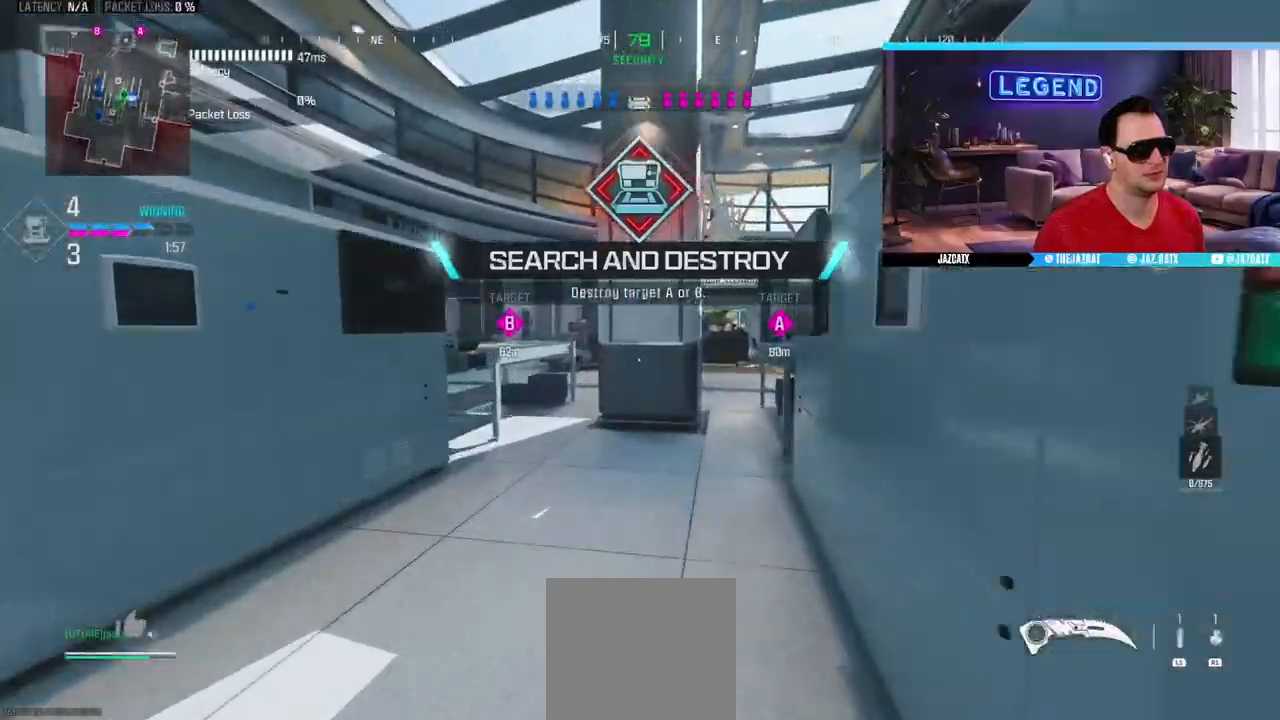
{"buttons": [], "left_stick": "up", "right_stick": "center", "events": [[400, "L3", "up"]]}
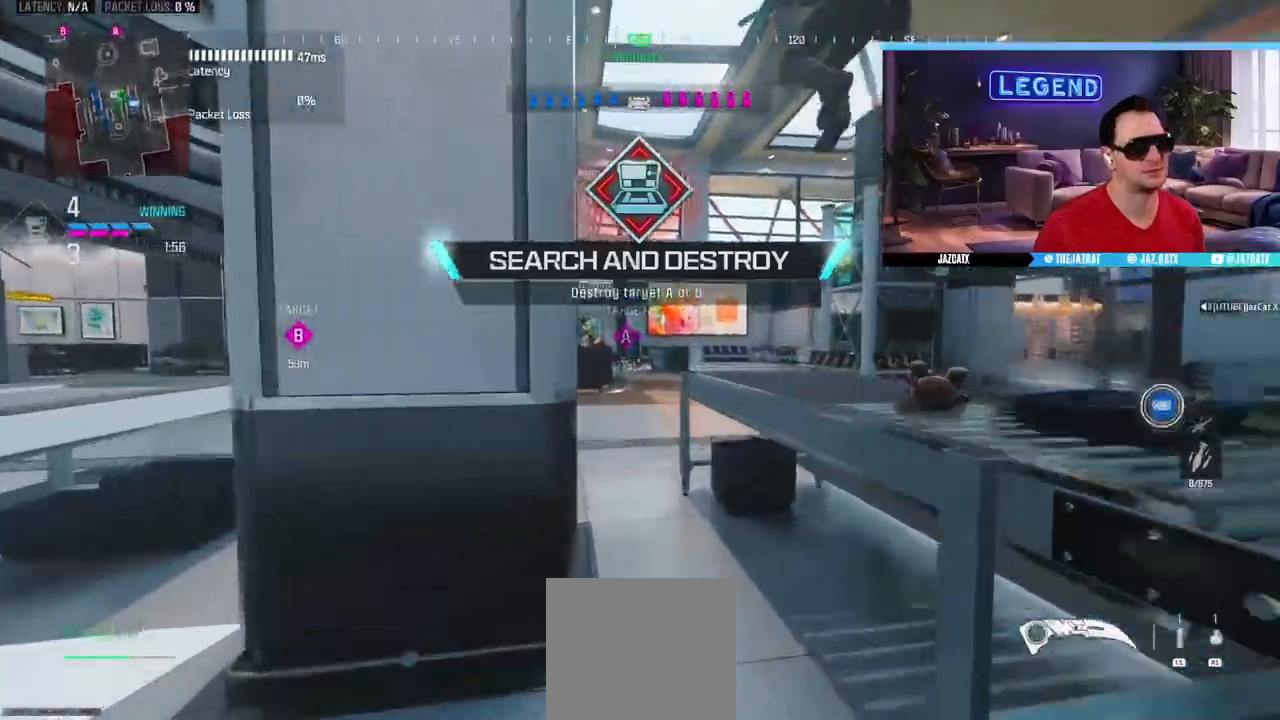
{"buttons": [], "left_stick": "up", "right_stick": "center", "events": []}
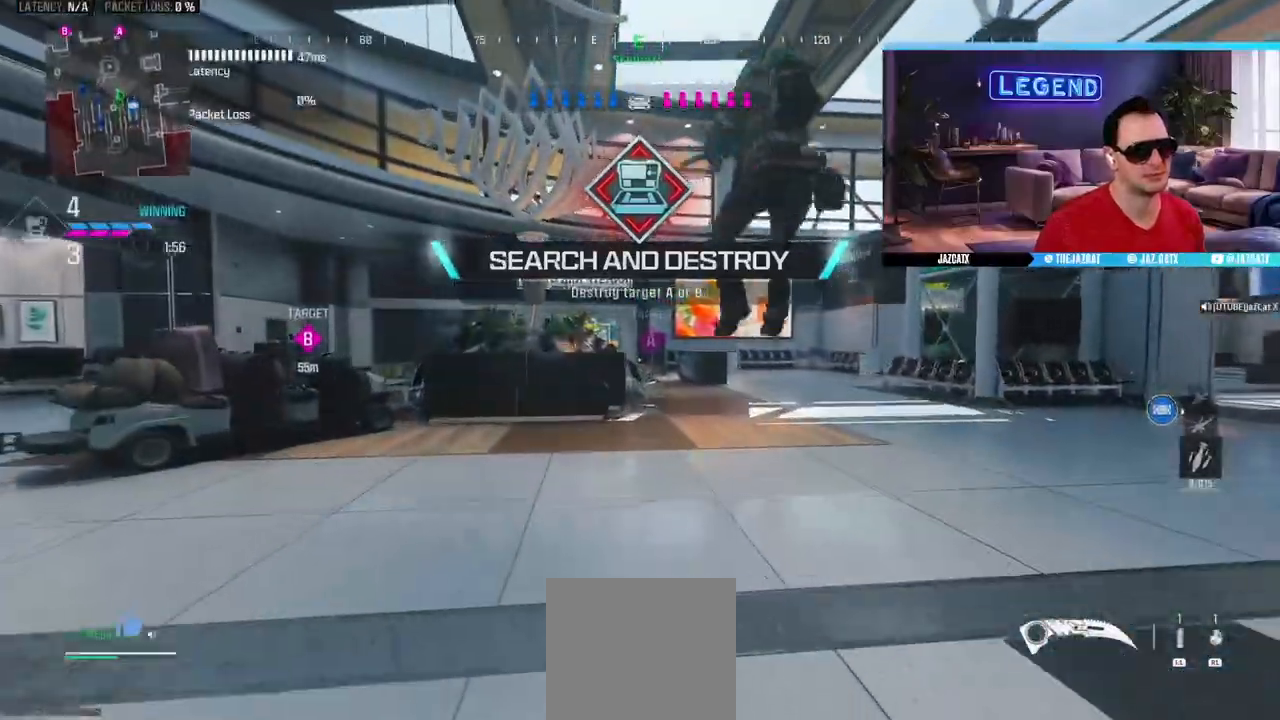
{"buttons": [], "left_stick": "up", "right_stick": "center", "events": []}
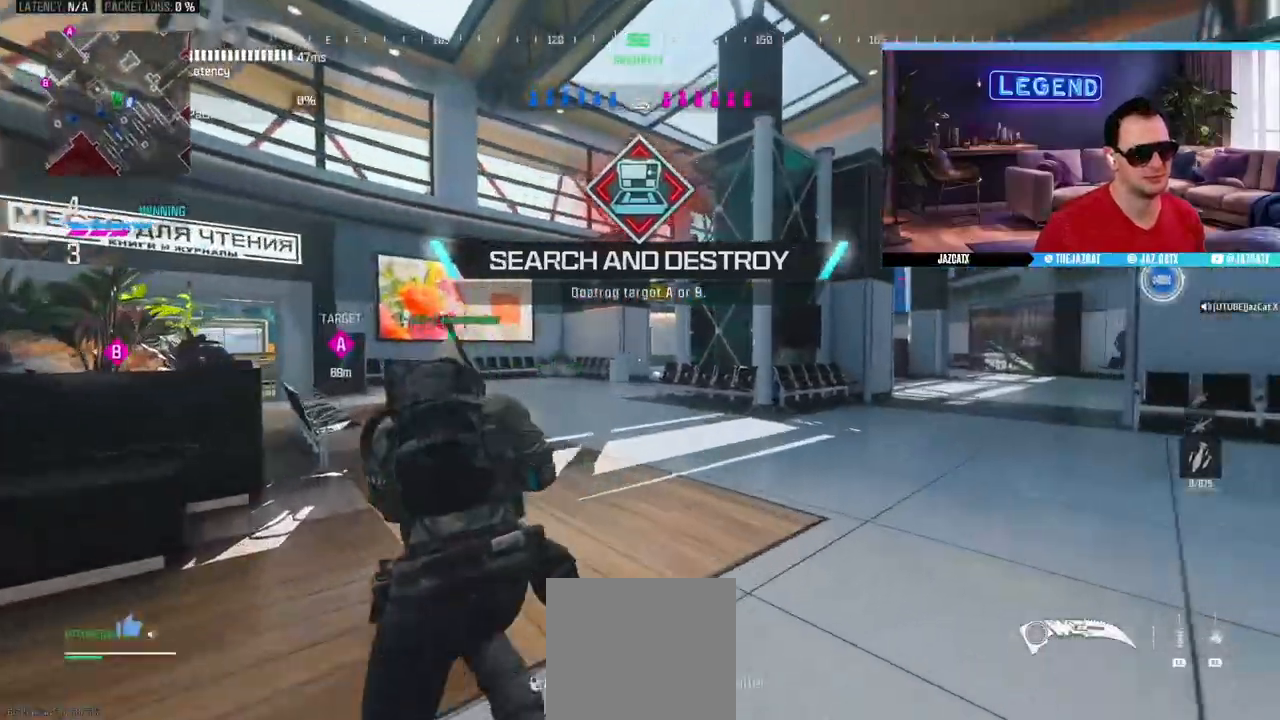
{"buttons": ["L3"], "left_stick": "up", "right_stick": "center", "events": [[467, "L3", "down"]]}
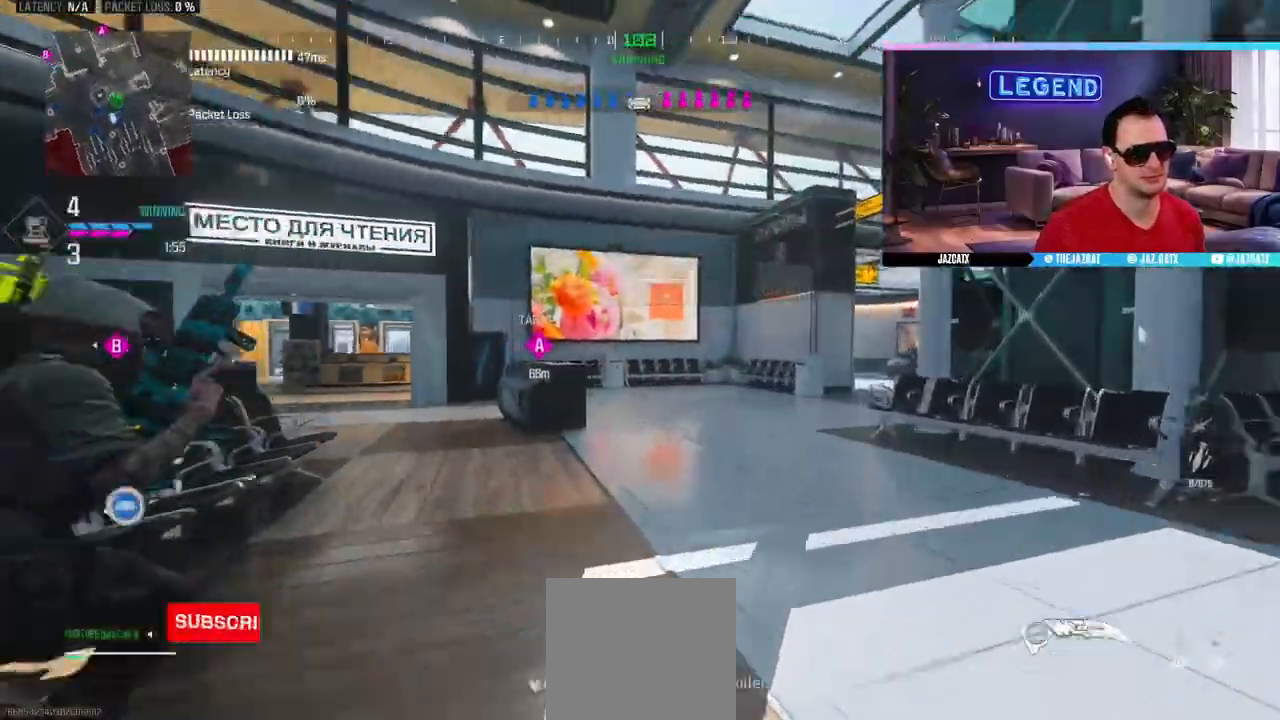
{"buttons": ["L3"], "left_stick": "up", "right_stick": "center", "events": [[117, "L3", "up"], [200, "L3", "down"]]}
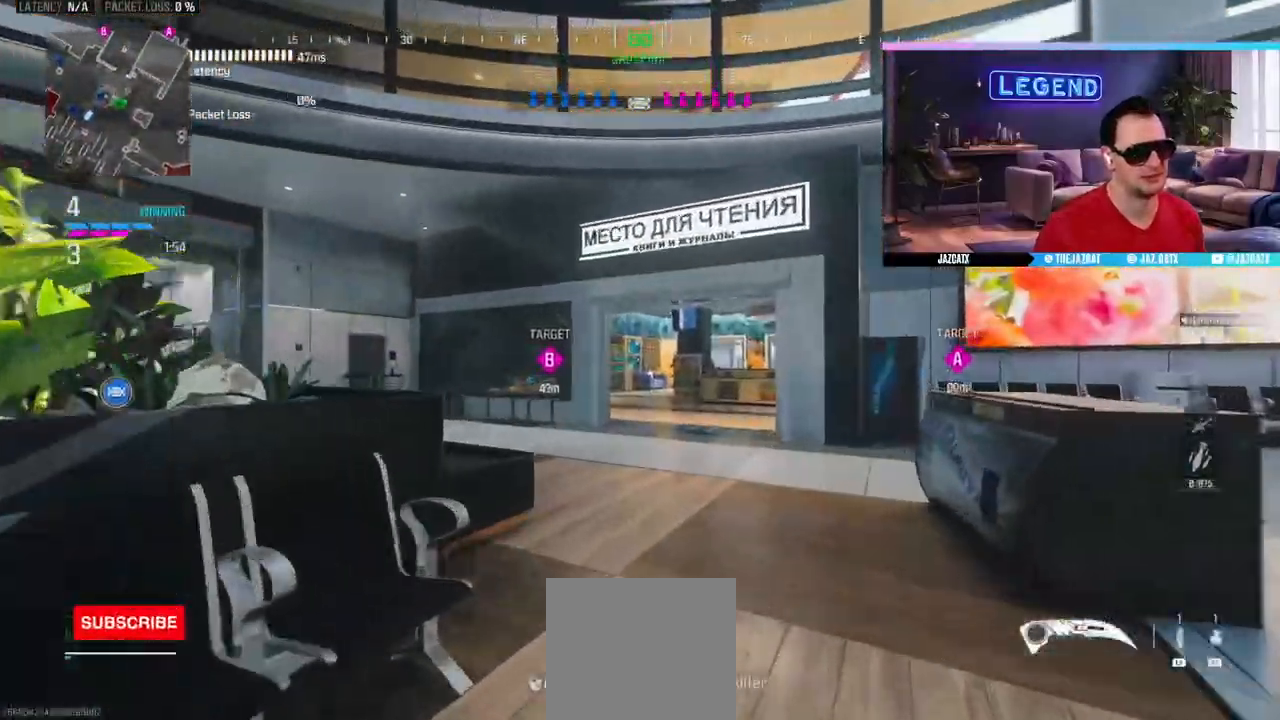
{"buttons": ["L3"], "left_stick": "up", "right_stick": "center", "events": []}
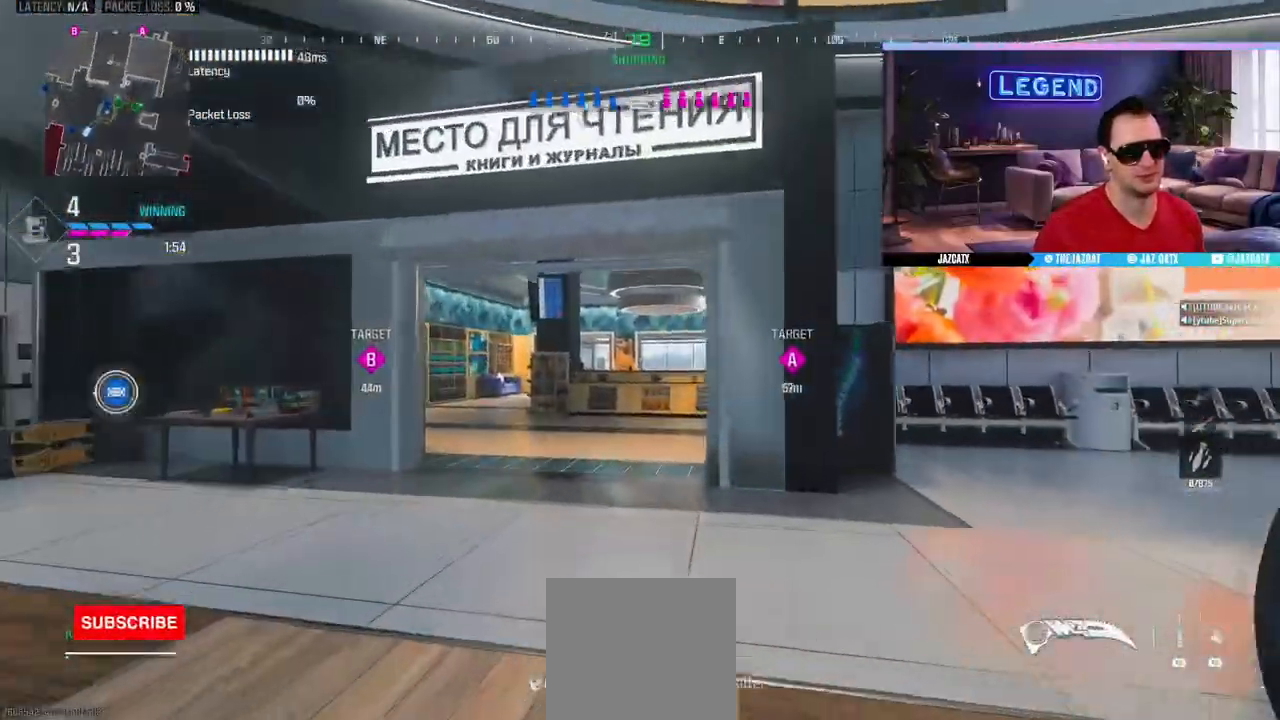
{"buttons": ["L3"], "left_stick": "up", "right_stick": "center", "events": [[17, "TRIANGLE", "down"], [83, "SQUARE", "down"], [83, "TRIANGLE", "up"], [233, "L3", "up"], [250, "SQUARE", "up"], [450, "L3", "down"]]}
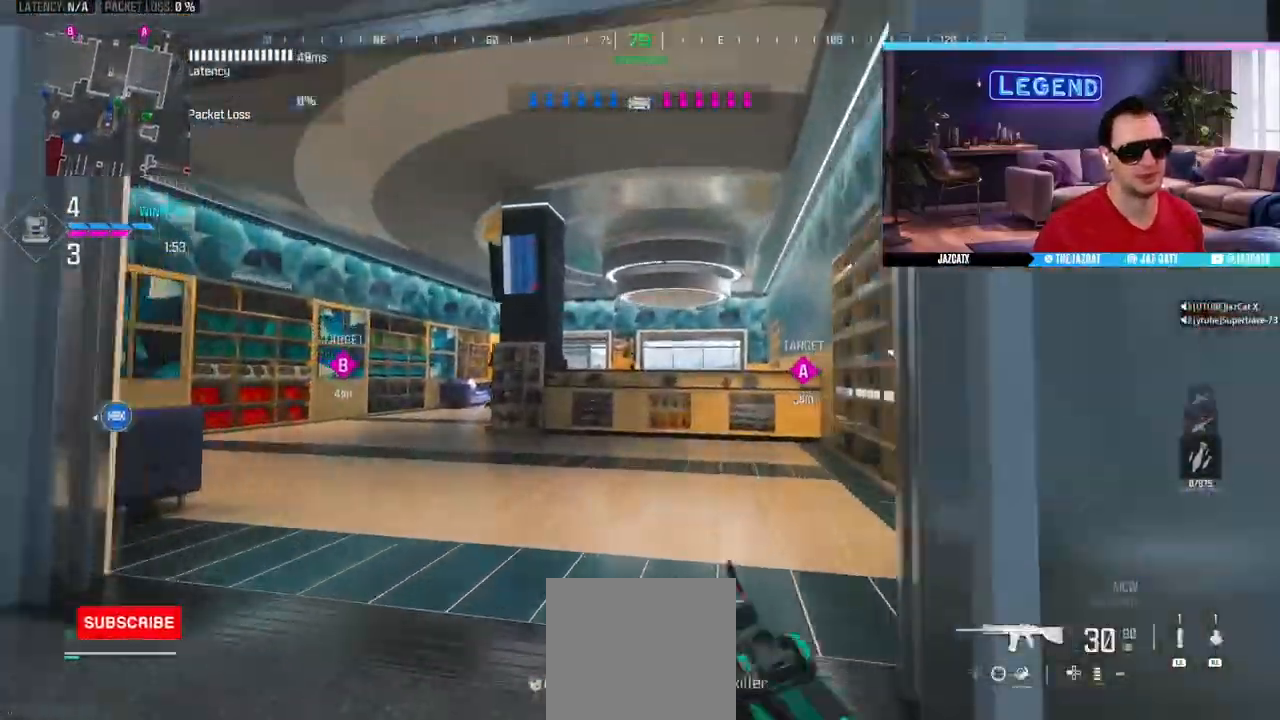
{"buttons": ["L3"], "left_stick": "up", "right_stick": "center", "events": [[100, "L3", "up"], [167, "L3", "down"]]}
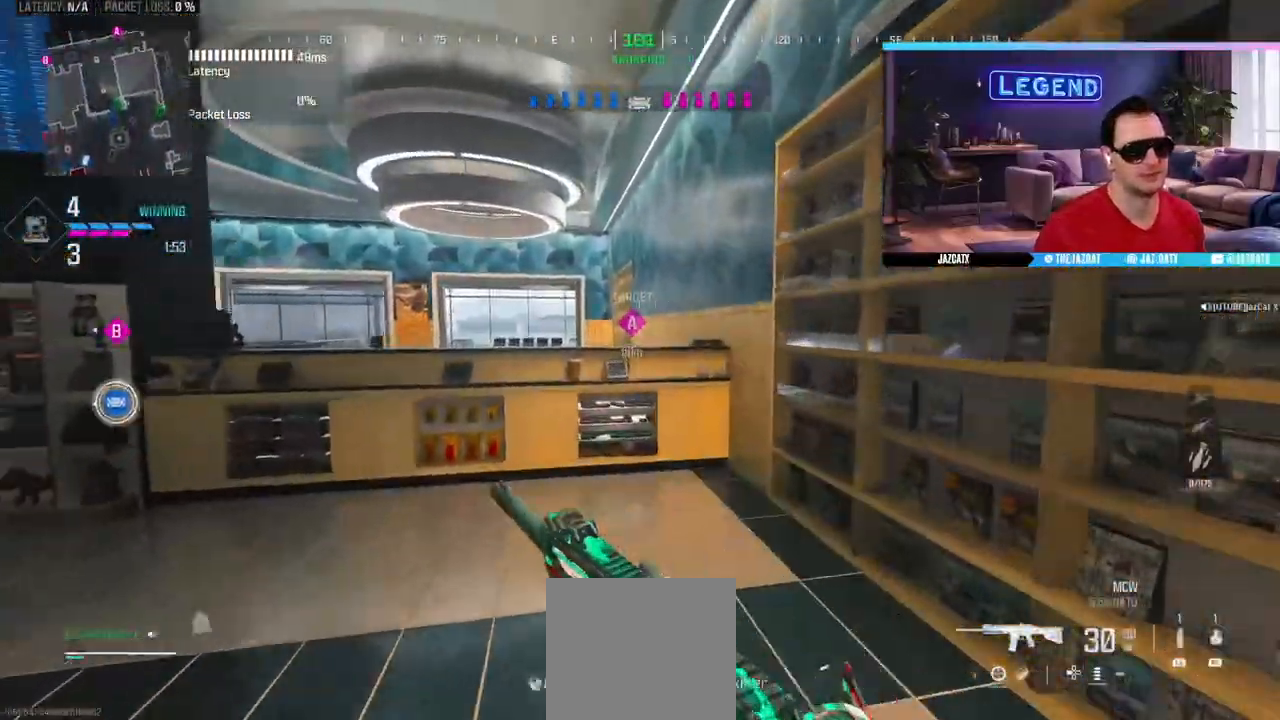
{"buttons": ["L2", "L3"], "left_stick": "right", "right_stick": "down", "events": [[150, "left_stick", "up-right"], [167, "L2", "down"], [167, "right_stick", "down"], [300, "left_stick", "right"]]}
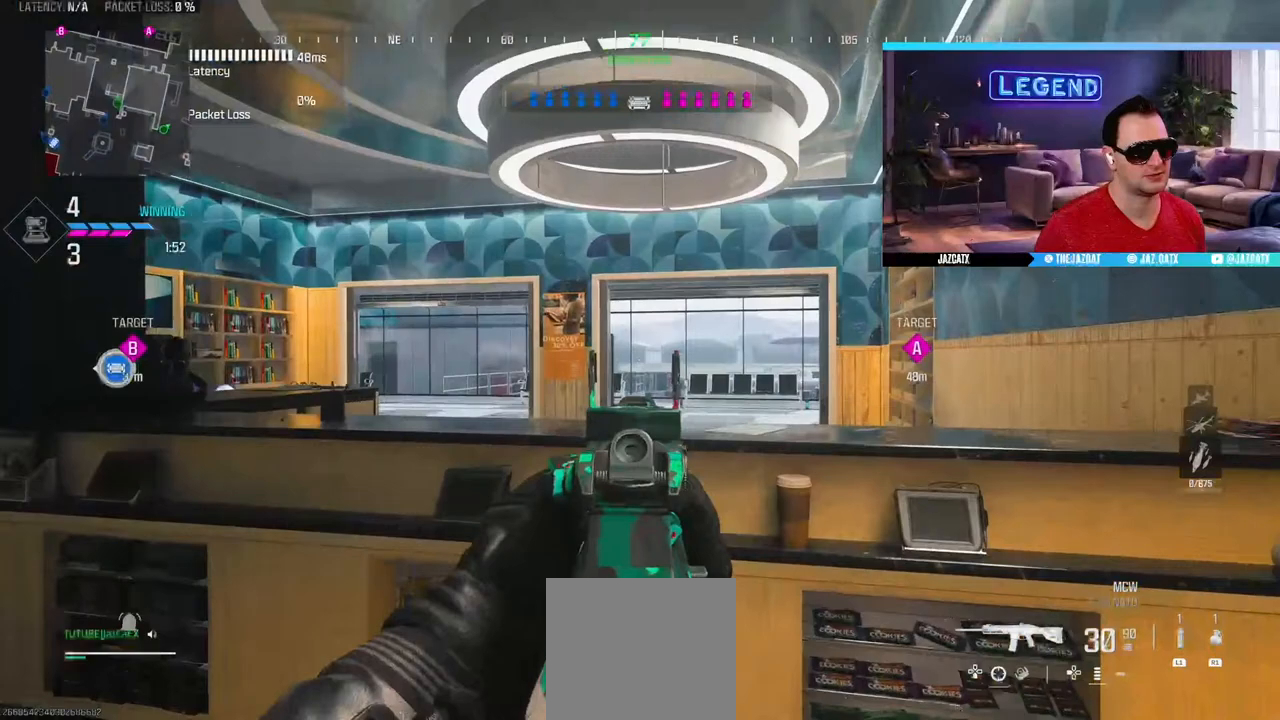
{"buttons": ["L2"], "left_stick": "up-right", "right_stick": "down", "events": [[117, "L3", "up"], [467, "left_stick", "up-right"]]}
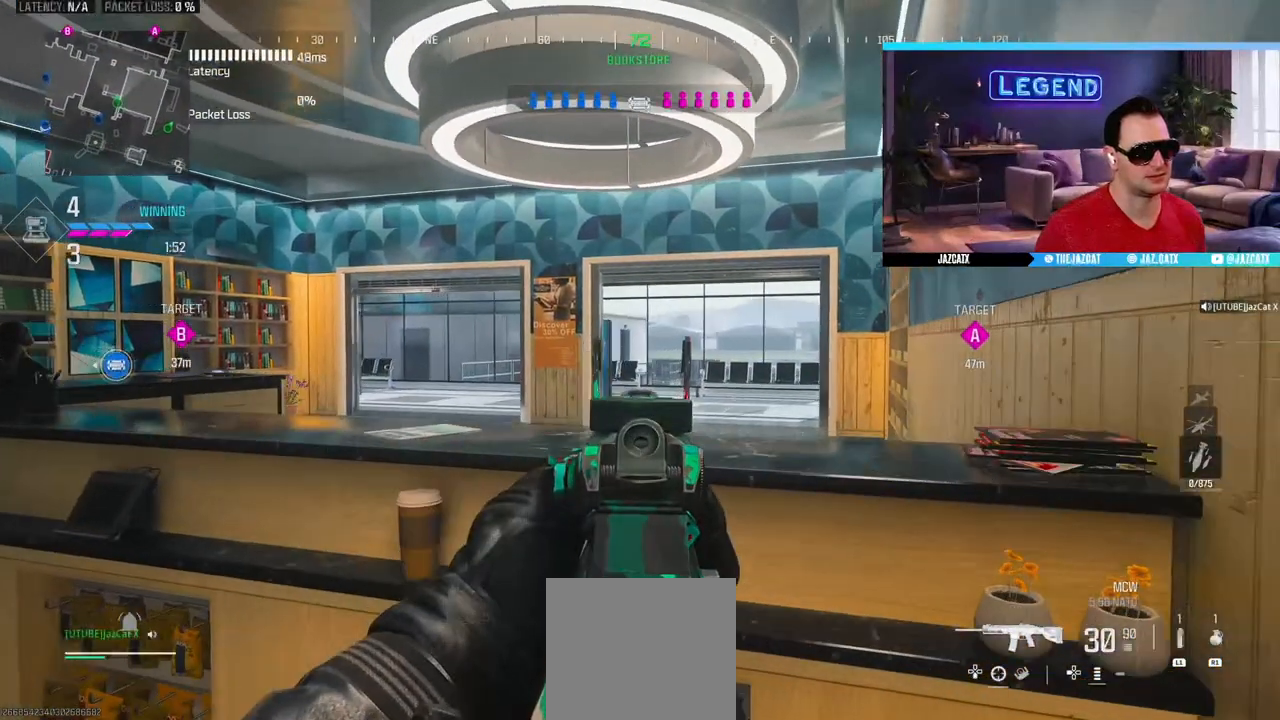
{"buttons": ["L2"], "left_stick": "right", "right_stick": "down", "events": [[167, "left_stick", "center"], [217, "left_stick", "left"], [317, "left_stick", "right"]]}
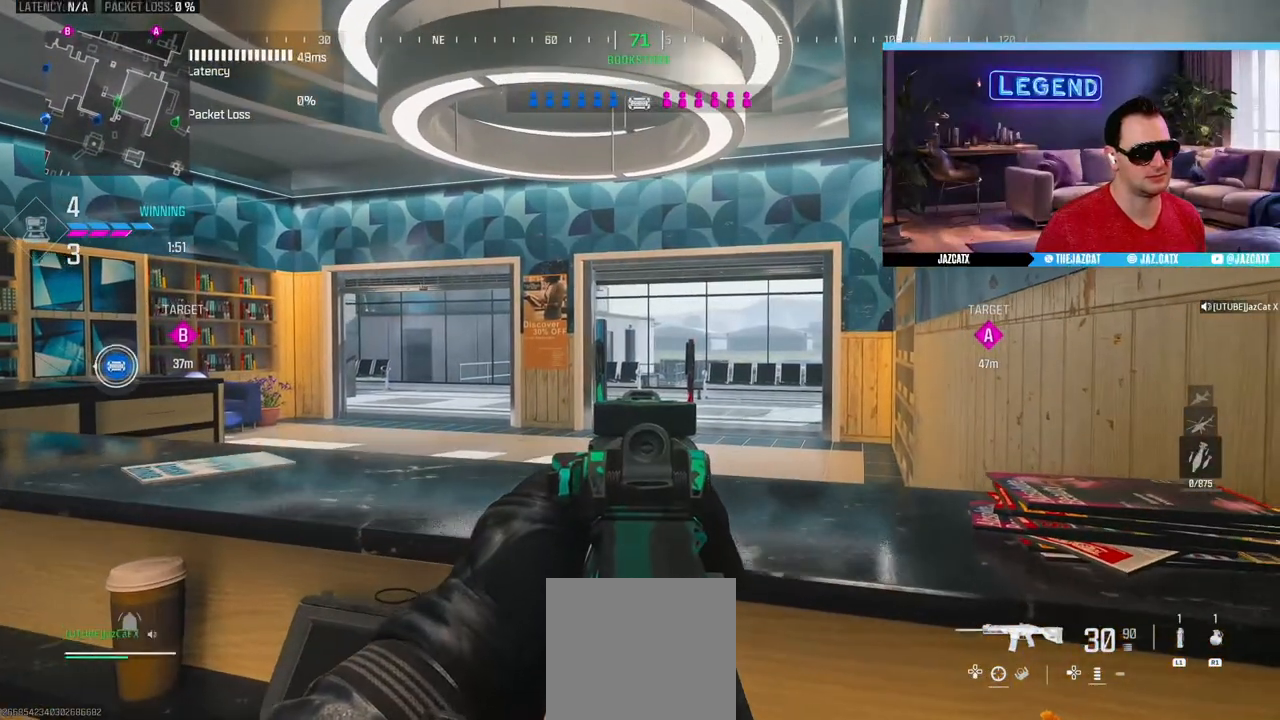
{"buttons": ["L2"], "left_stick": "right", "right_stick": "down", "events": [[17, "left_stick", "left"], [83, "left_stick", "center"], [133, "left_stick", "right"], [300, "left_stick", "center"], [450, "left_stick", "right"]]}
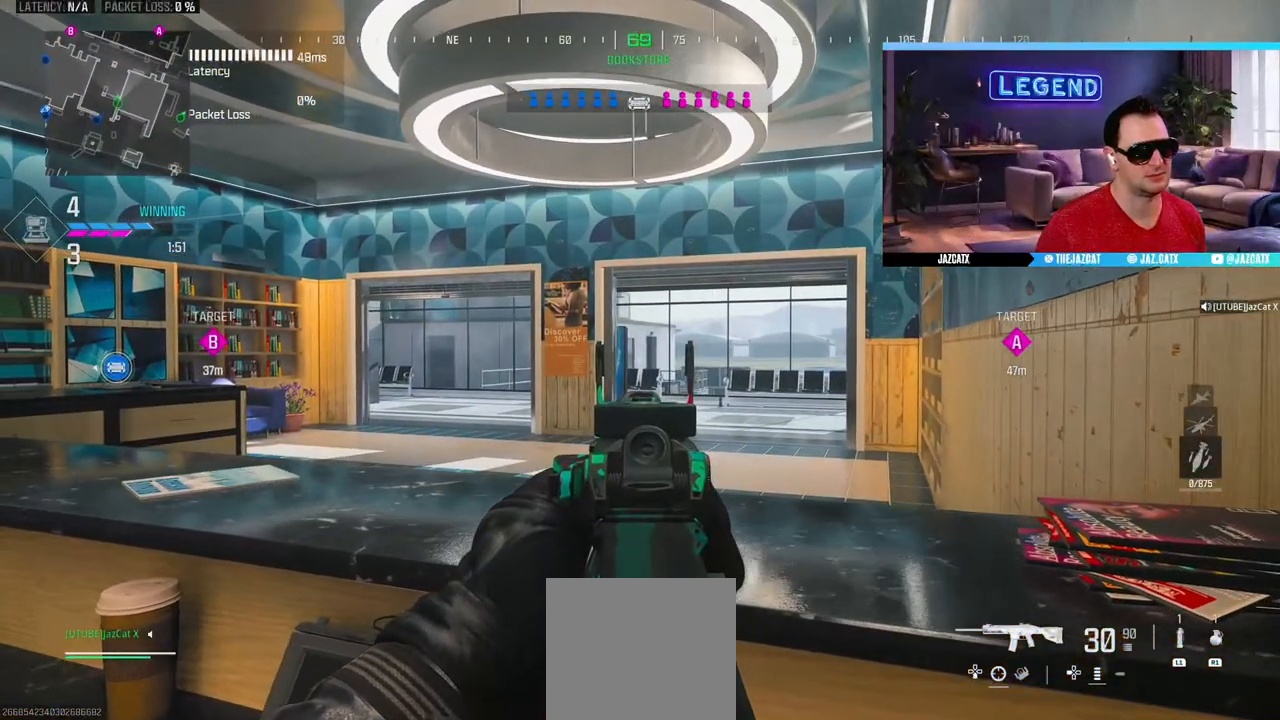
{"buttons": ["L2"], "left_stick": "center", "right_stick": "down", "events": [[100, "left_stick", "center"], [267, "left_stick", "up-right"], [433, "left_stick", "center"]]}
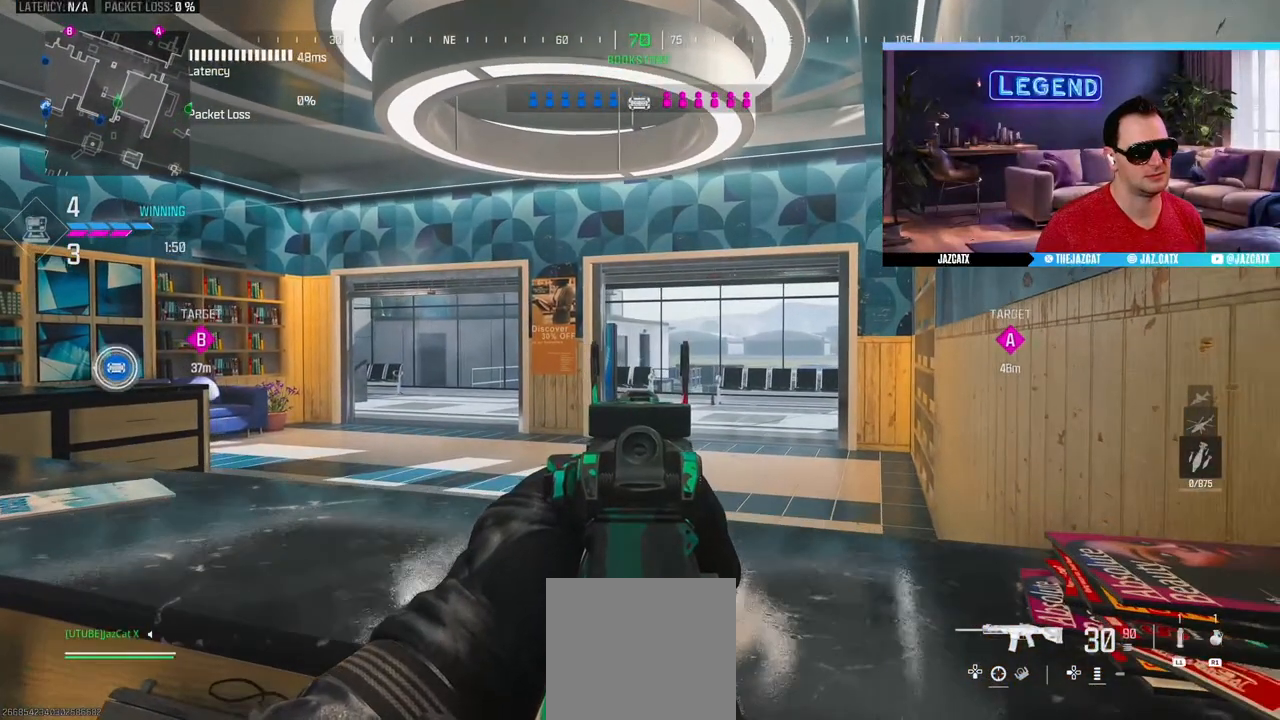
{"buttons": ["L2"], "left_stick": "center", "right_stick": "down", "events": [[133, "left_stick", "right"], [250, "left_stick", "center"]]}
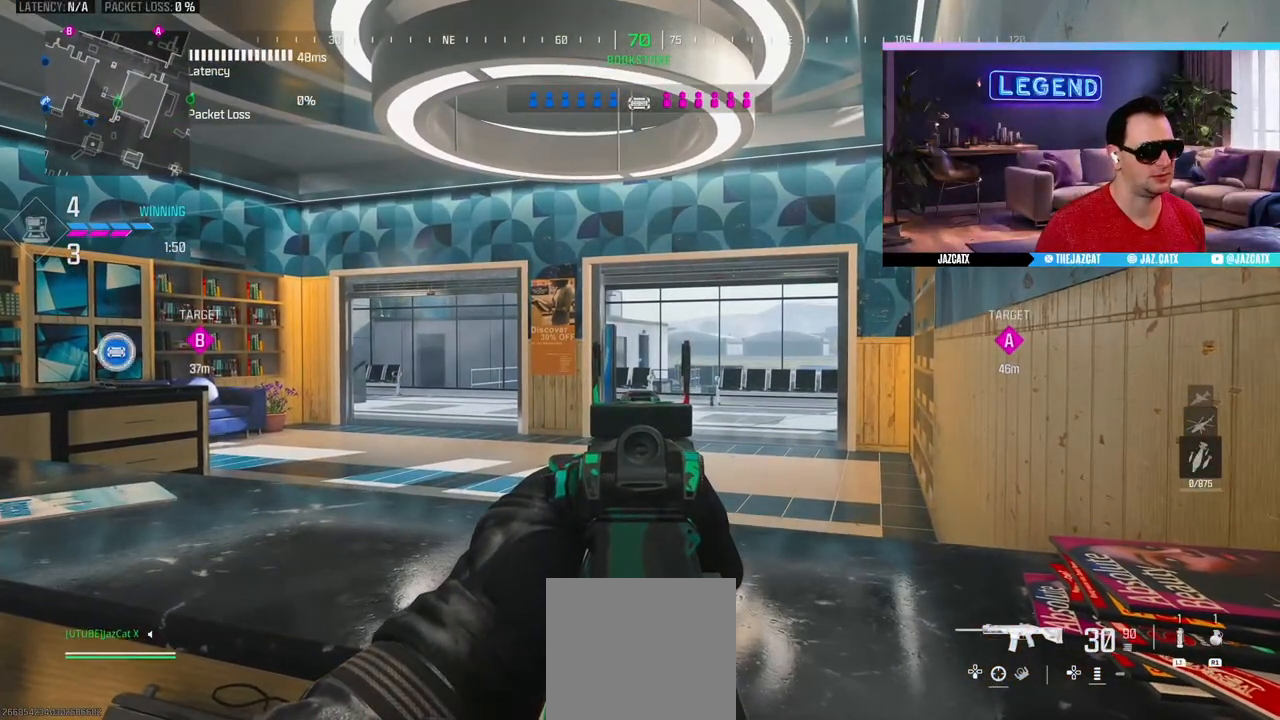
{"buttons": ["L2"], "left_stick": "center", "right_stick": "down", "events": [[183, "left_stick", "right"], [283, "left_stick", "center"]]}
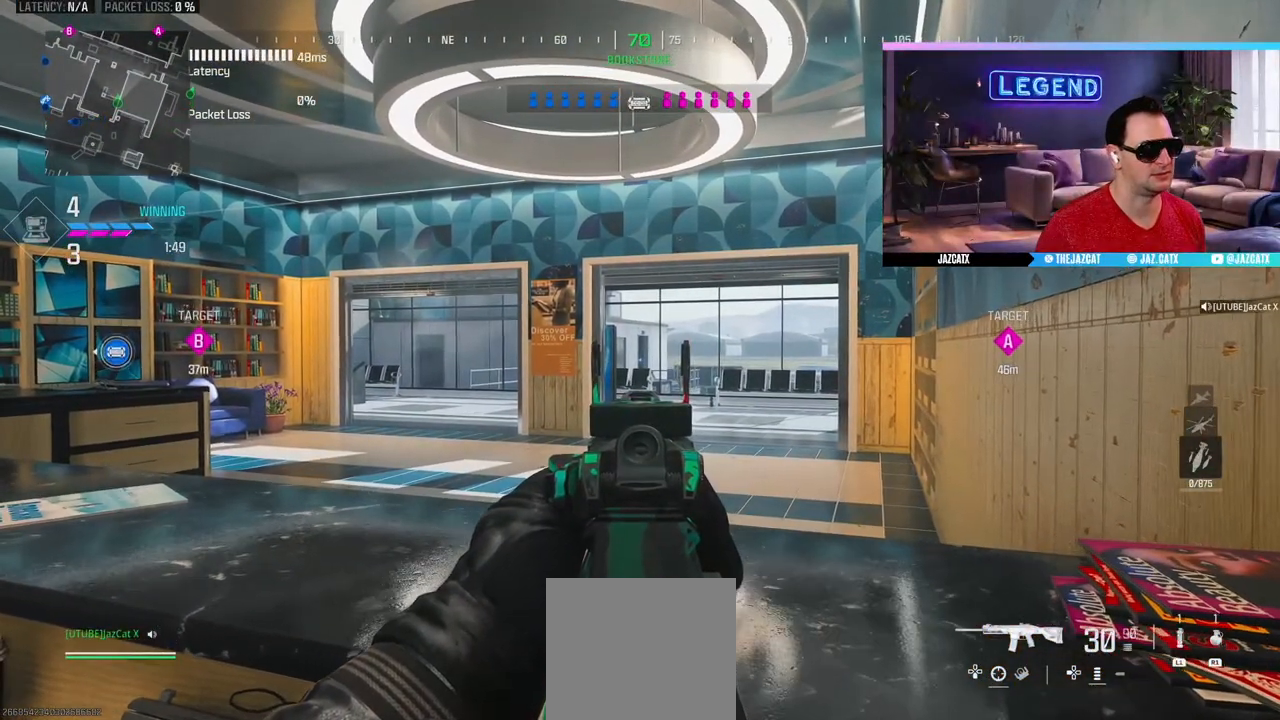
{"buttons": ["L2"], "left_stick": "center", "right_stick": "down", "events": []}
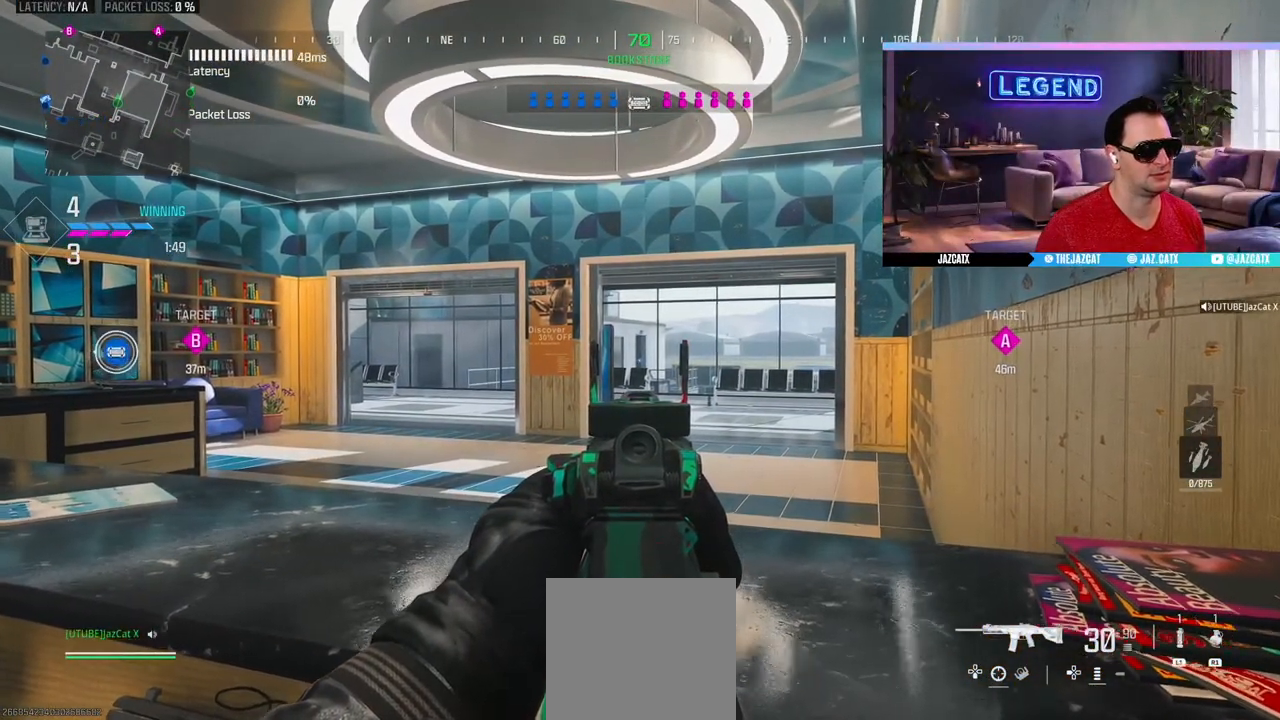
{"buttons": ["L2"], "left_stick": "center", "right_stick": "down", "events": []}
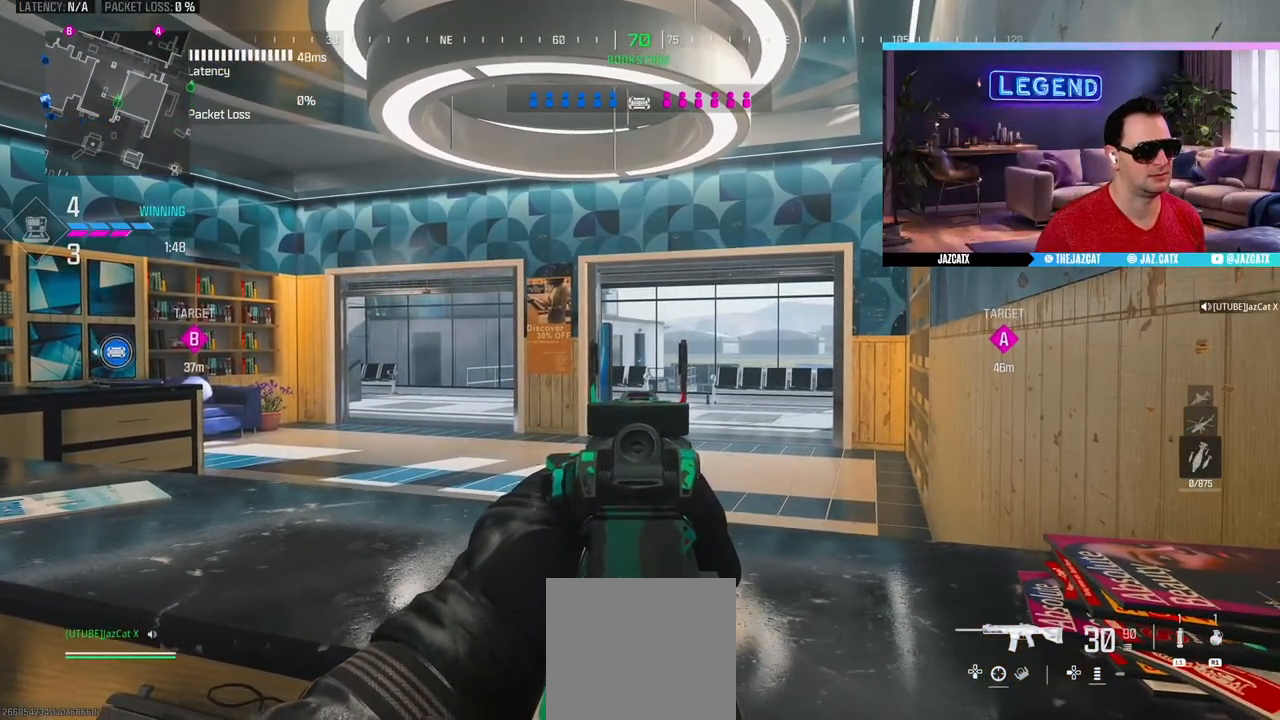
{"buttons": ["L2"], "left_stick": "center", "right_stick": "down", "events": [[250, "left_stick", "left"], [367, "left_stick", "center"]]}
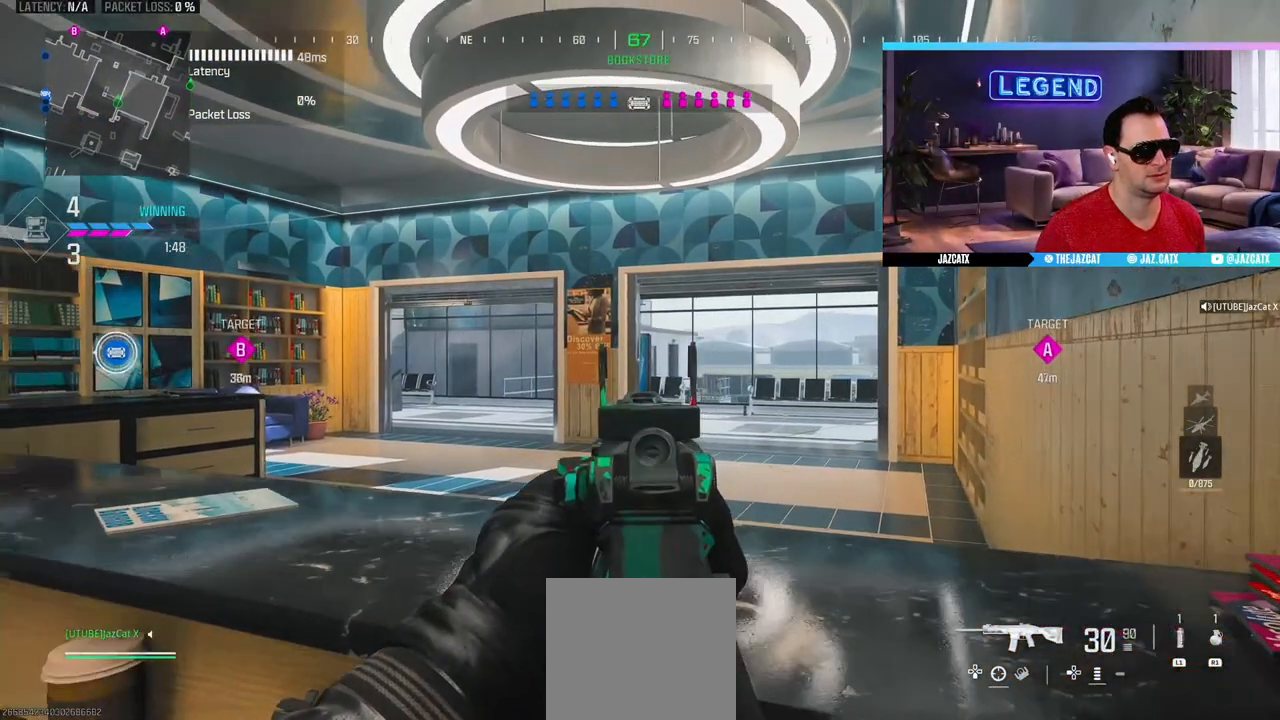
{"buttons": ["L2"], "left_stick": "center", "right_stick": "down", "events": [[150, "left_stick", "left"], [250, "left_stick", "center"]]}